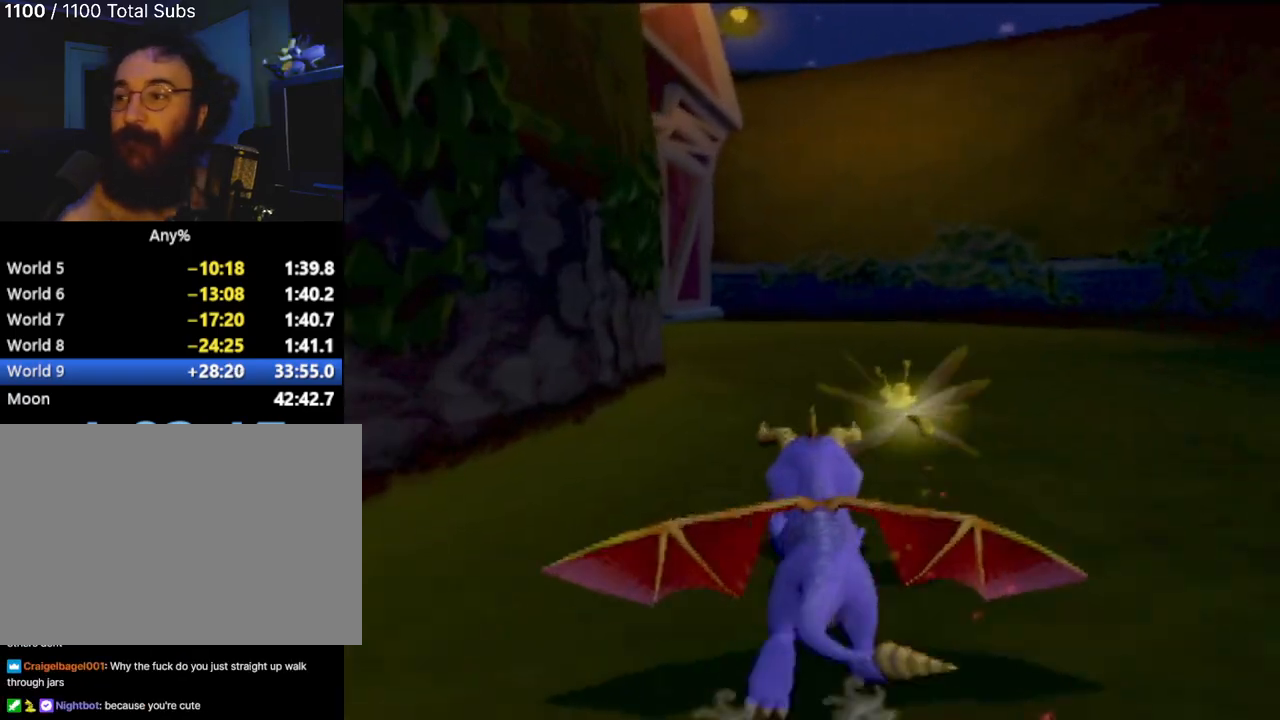
Gameplay with a controller (PlayStation layout); each line is a JSON object with the inputs held at the frame after it. "events" lists button and stick changes between this image and that frame as [ms after this image, input, new state], when the widget could be followed in between. Not read: L3 R3 right_stick.
{"buttons": ["SQUARE"], "left_stick": "center", "events": []}
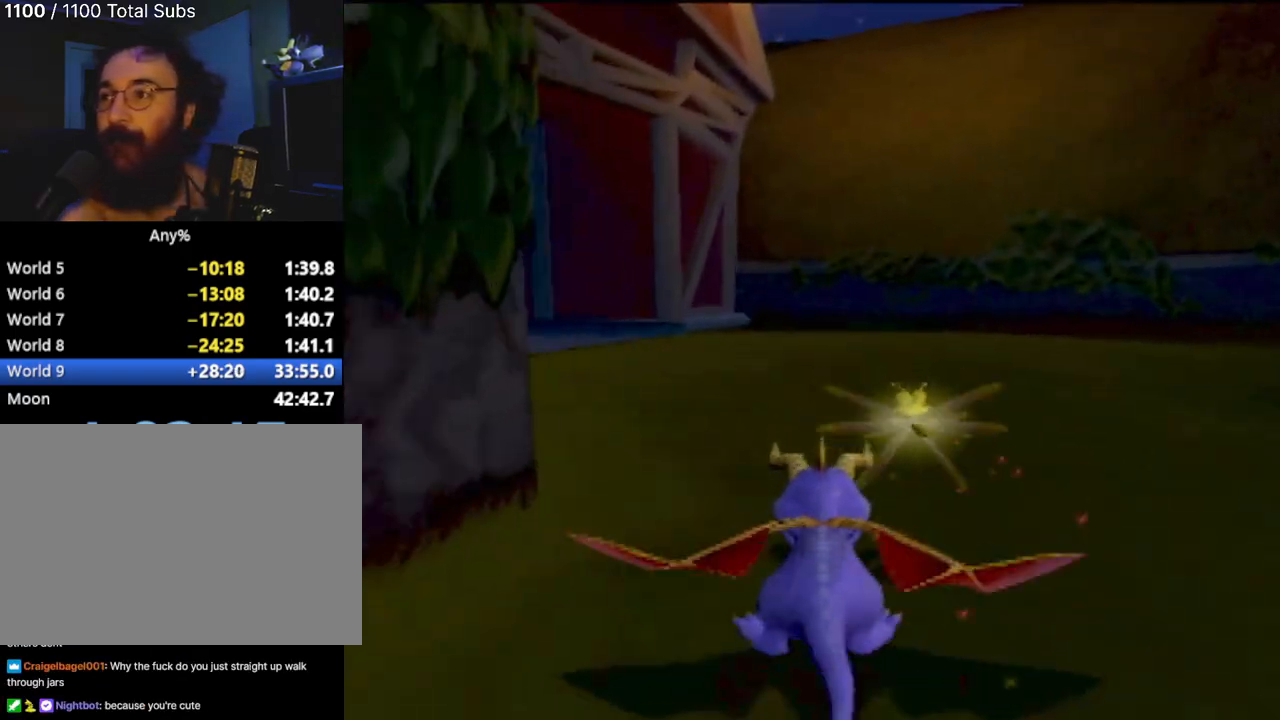
{"buttons": ["SQUARE"], "left_stick": "center", "events": [[150, "left_stick", "left"], [250, "left_stick", "center"]]}
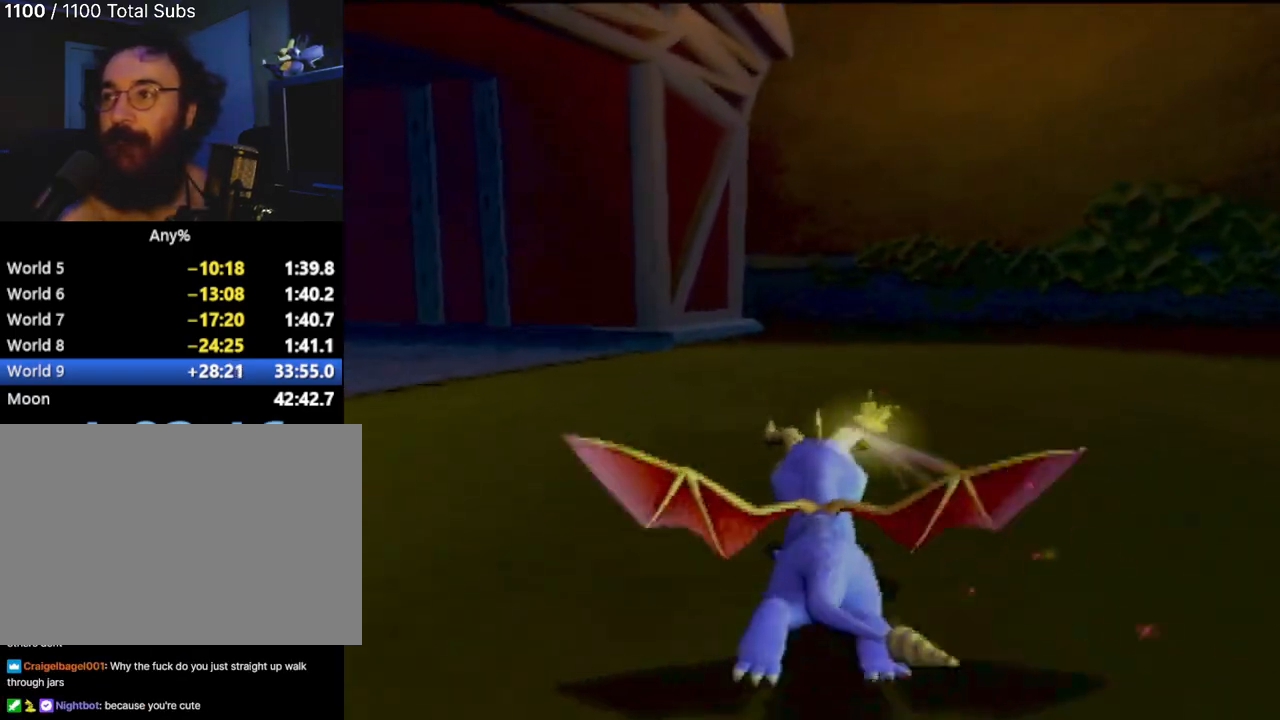
{"buttons": ["SQUARE"], "left_stick": "center", "events": [[334, "left_stick", "left"], [467, "left_stick", "center"]]}
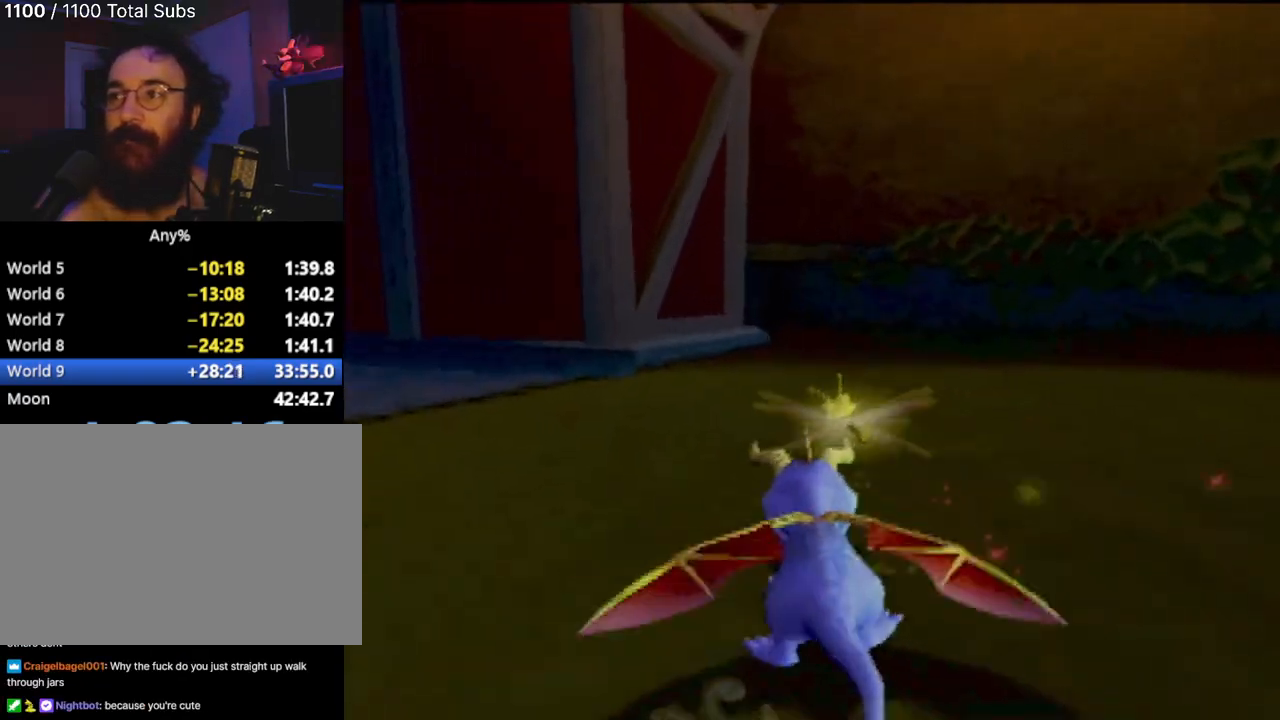
{"buttons": ["SQUARE"], "left_stick": "left", "events": [[267, "left_stick", "left"], [417, "left_stick", "center"], [500, "left_stick", "left"]]}